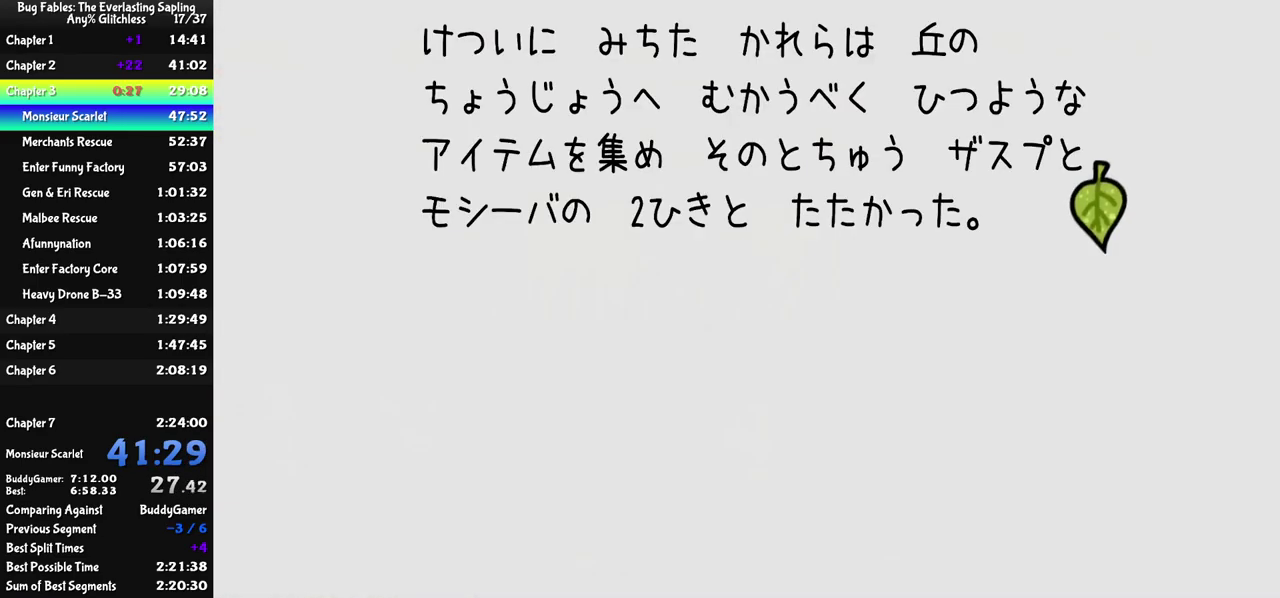
Gameplay with a controller (Nintendo layout); each line is a JSON object with the inputs held at the frame after it. "events" lists button and stick changes between this image and that frame as [ms after this image, input, new state], when the widget could be followed in between. Not read: A B L1 L3 R1 R3.
{"buttons": ["C_RIGHT"], "left_stick": "center", "events": []}
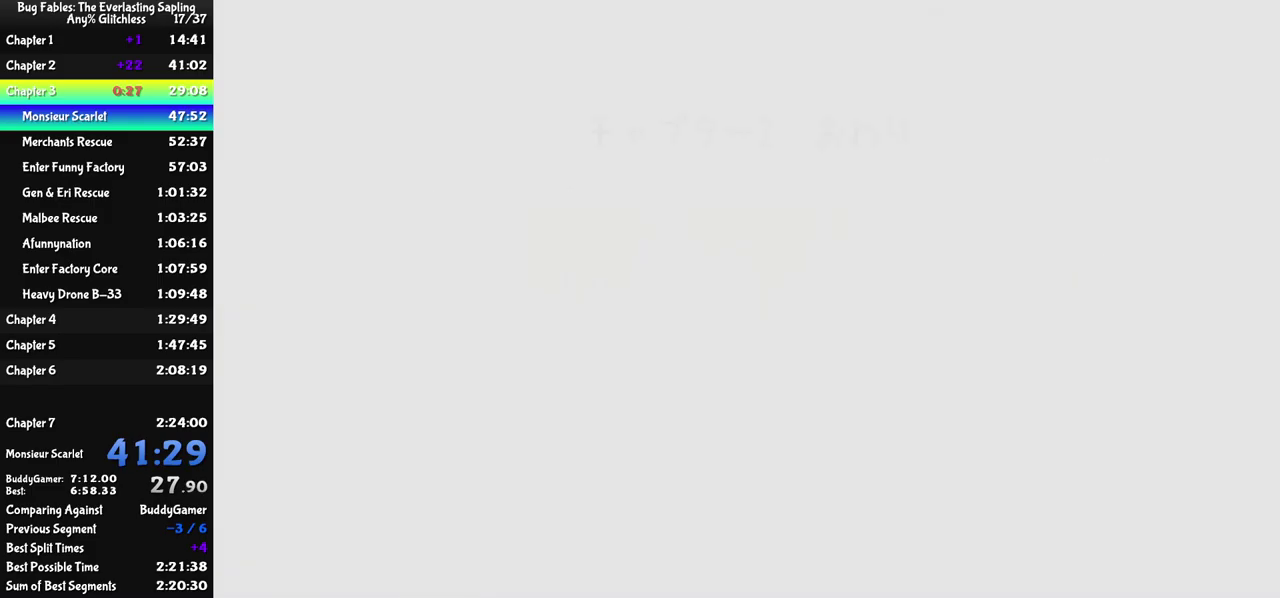
{"buttons": ["C_RIGHT"], "left_stick": "center", "events": []}
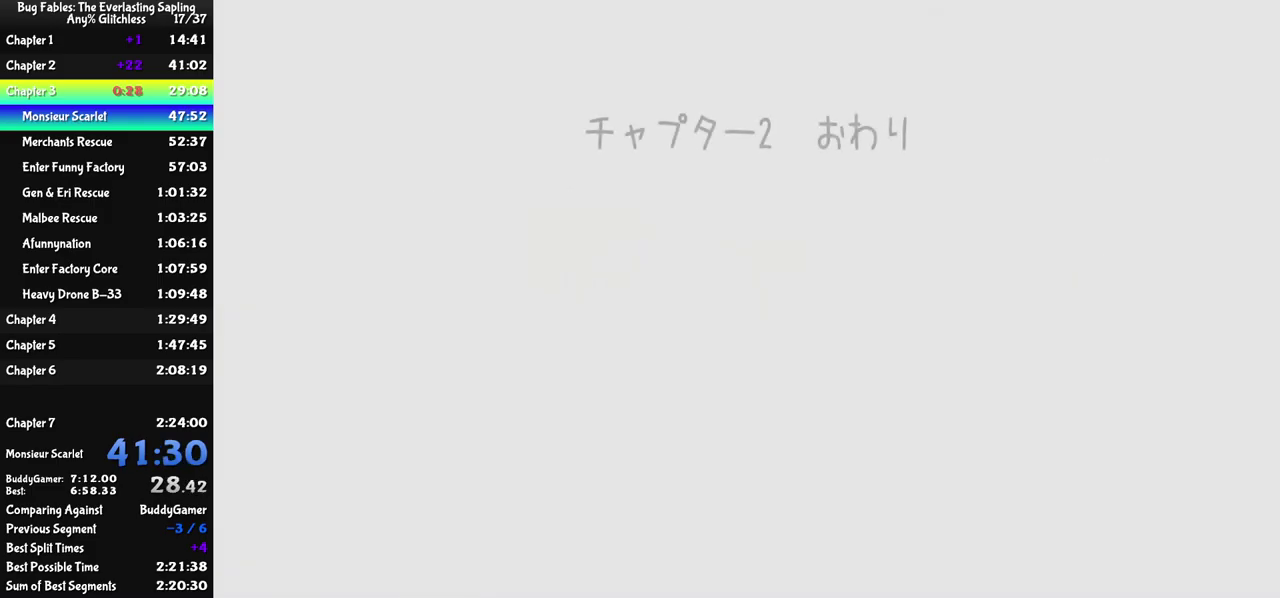
{"buttons": ["C_RIGHT"], "left_stick": "center", "events": []}
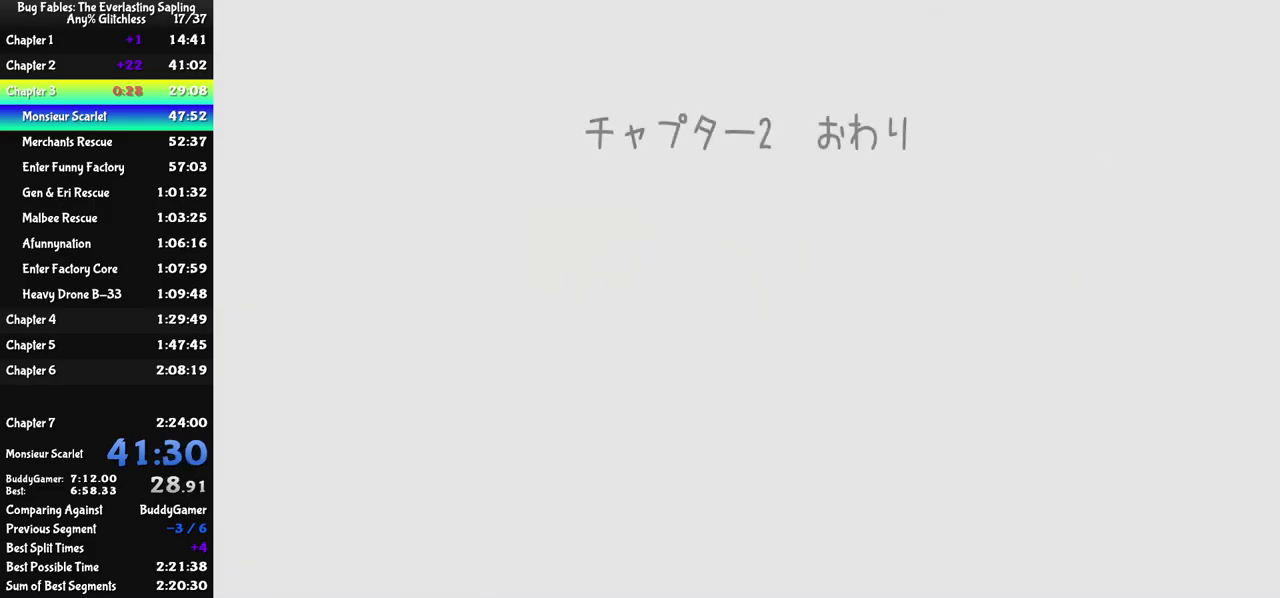
{"buttons": ["C_RIGHT"], "left_stick": "center", "events": []}
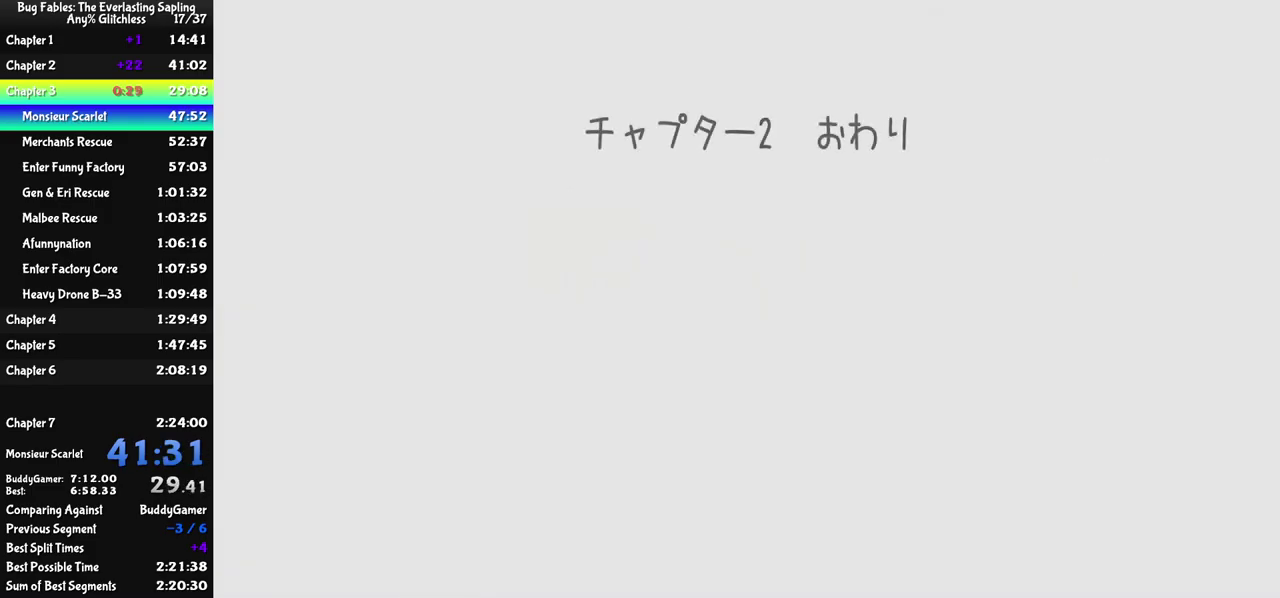
{"buttons": ["C_RIGHT"], "left_stick": "center", "events": []}
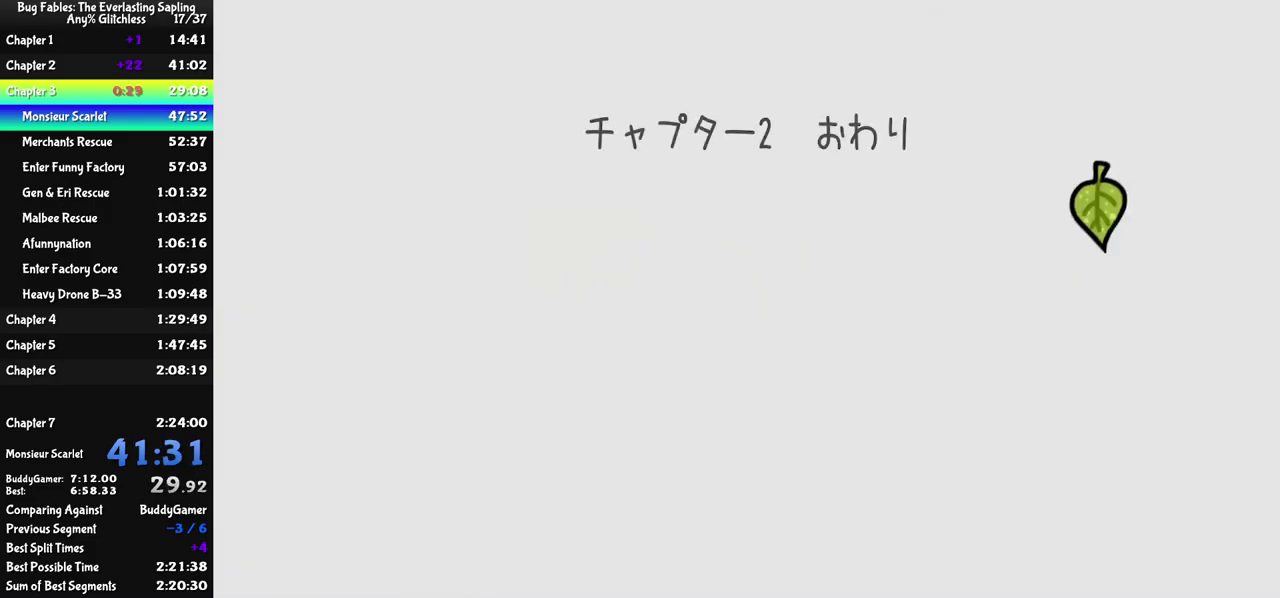
{"buttons": ["C_RIGHT"], "left_stick": "center", "events": []}
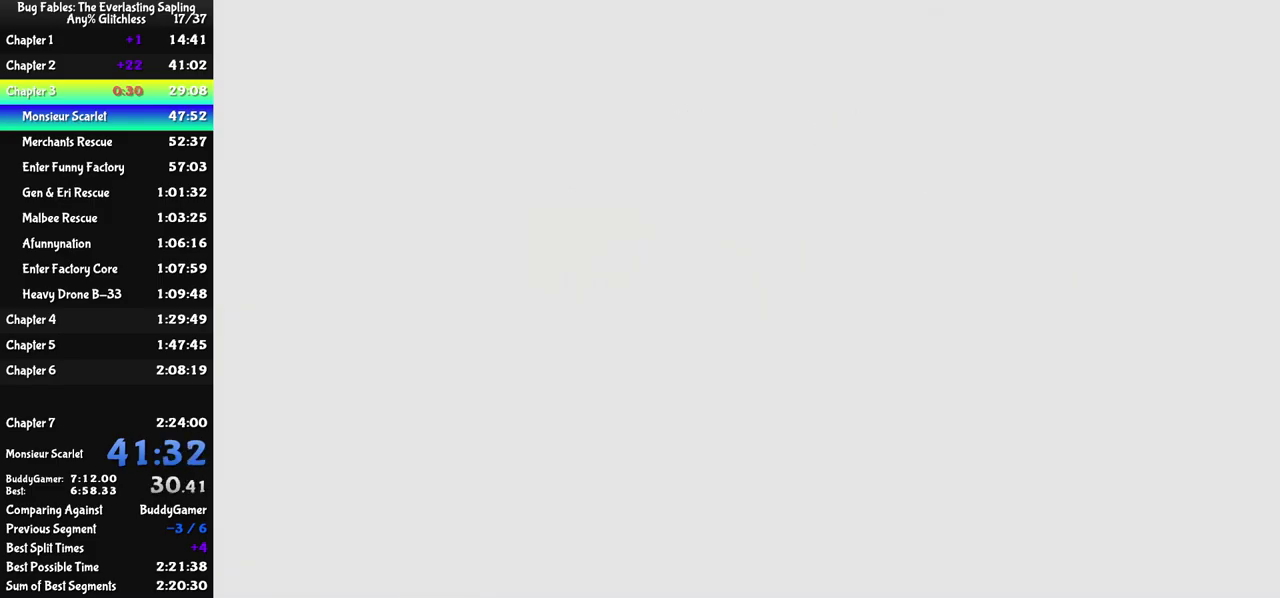
{"buttons": ["C_RIGHT"], "left_stick": "center", "events": []}
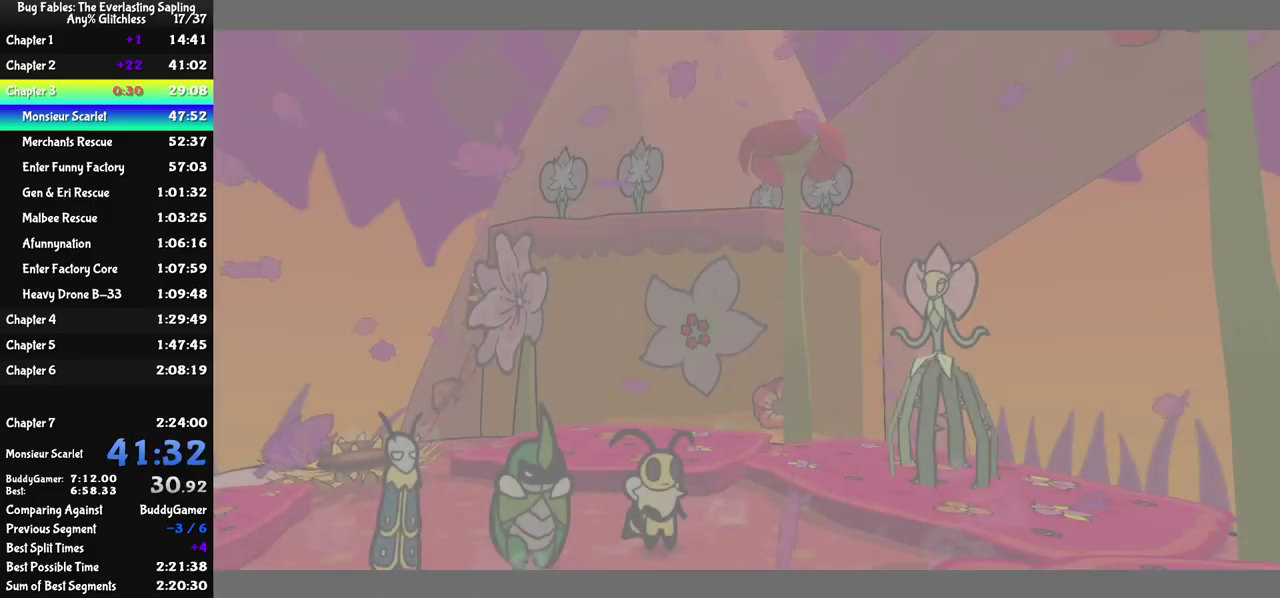
{"buttons": ["C_RIGHT"], "left_stick": "center", "events": []}
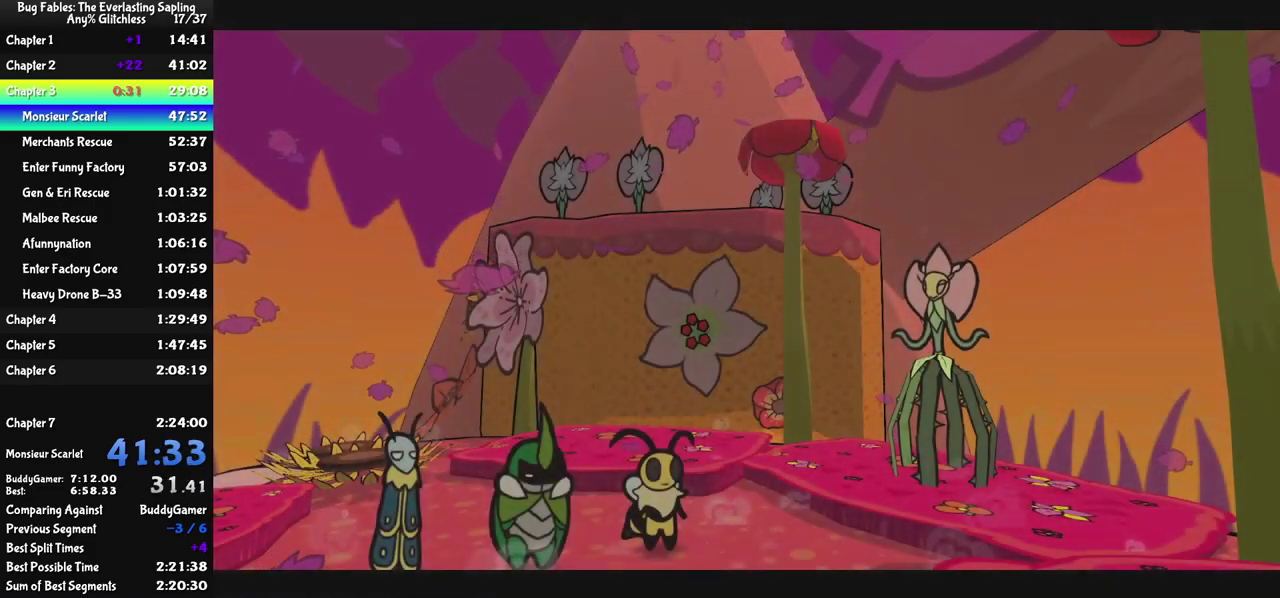
{"buttons": ["C_RIGHT"], "left_stick": "center", "events": []}
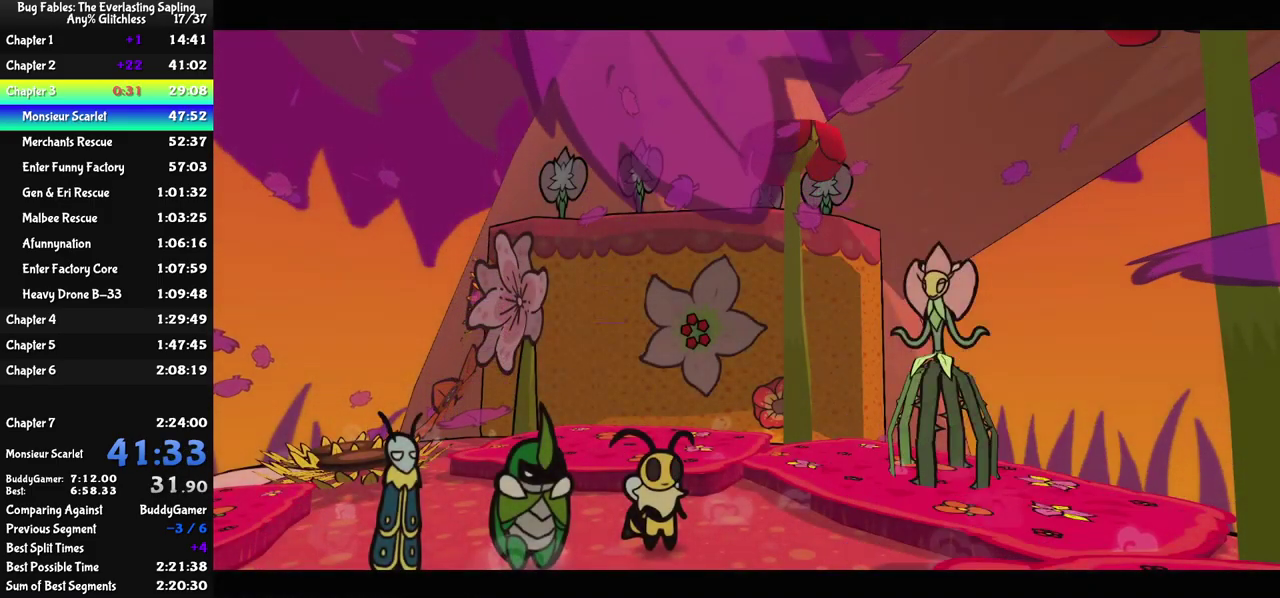
{"buttons": ["C_RIGHT"], "left_stick": "center", "events": []}
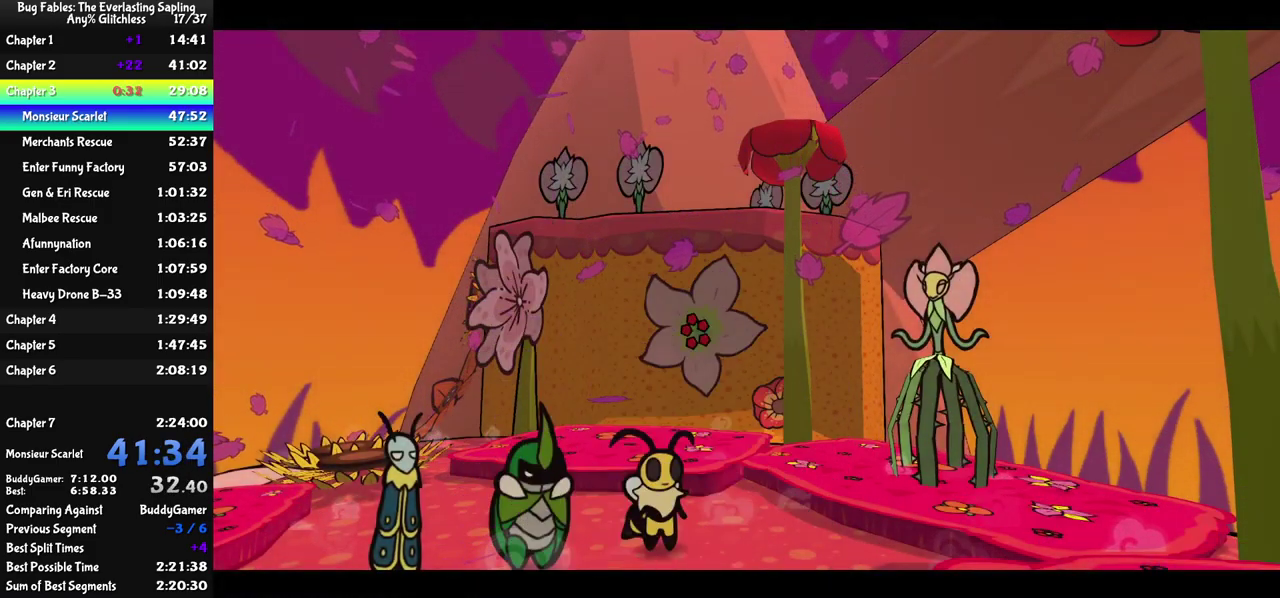
{"buttons": ["C_RIGHT"], "left_stick": "center", "events": []}
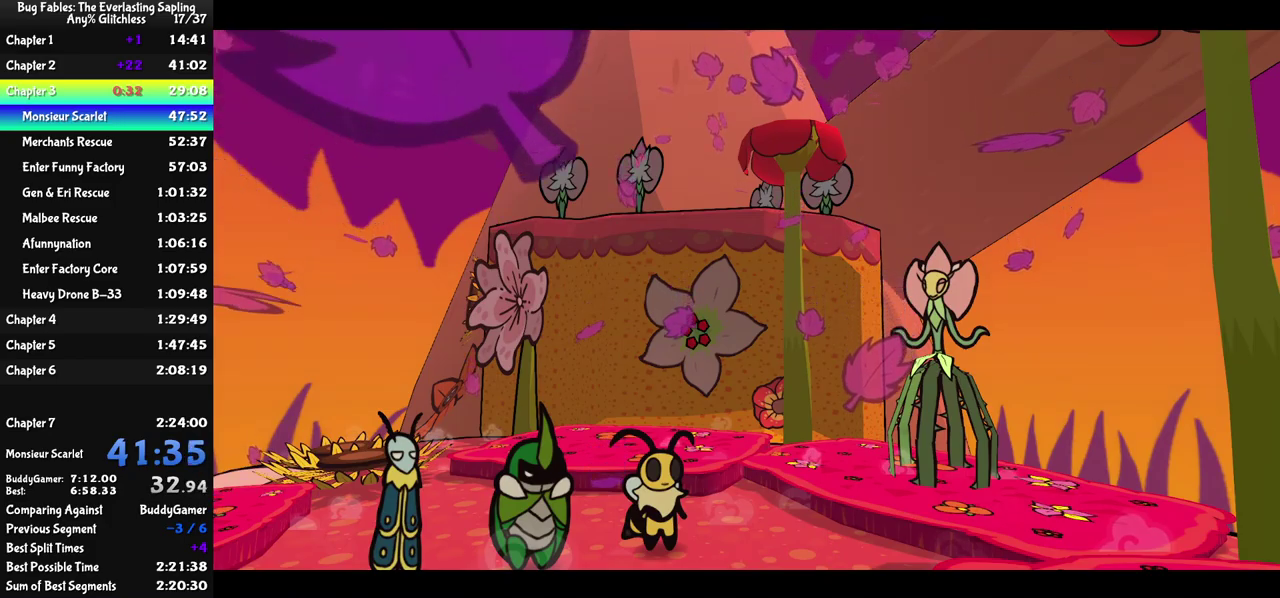
{"buttons": ["C_RIGHT"], "left_stick": "center", "events": []}
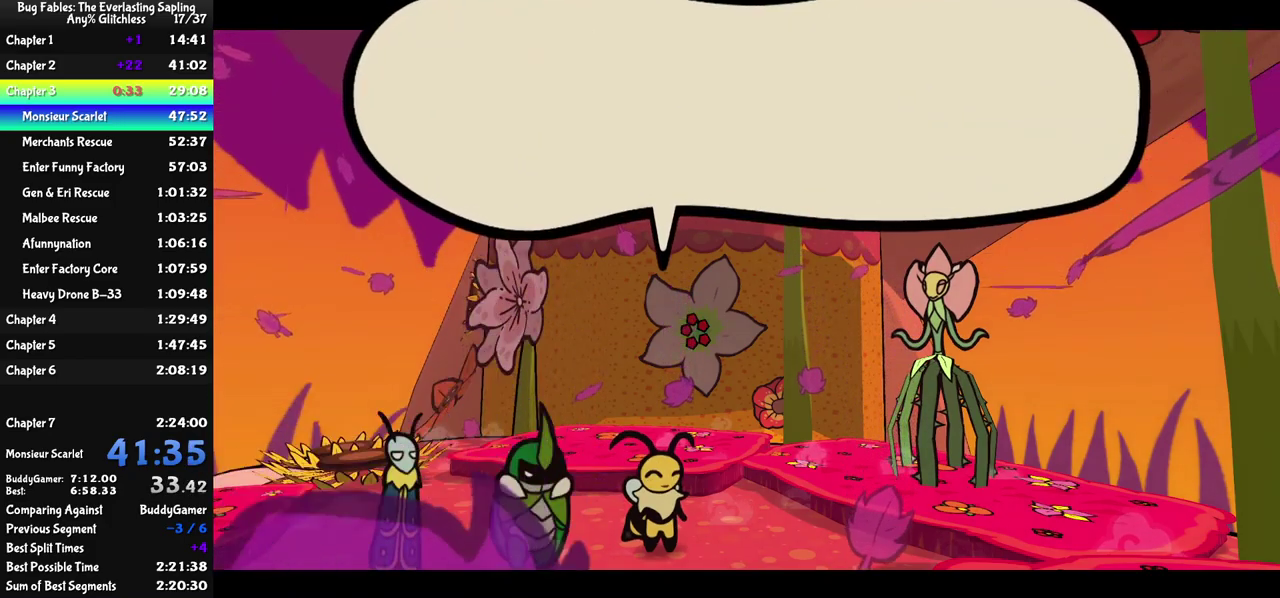
{"buttons": ["C_RIGHT"], "left_stick": "center", "events": []}
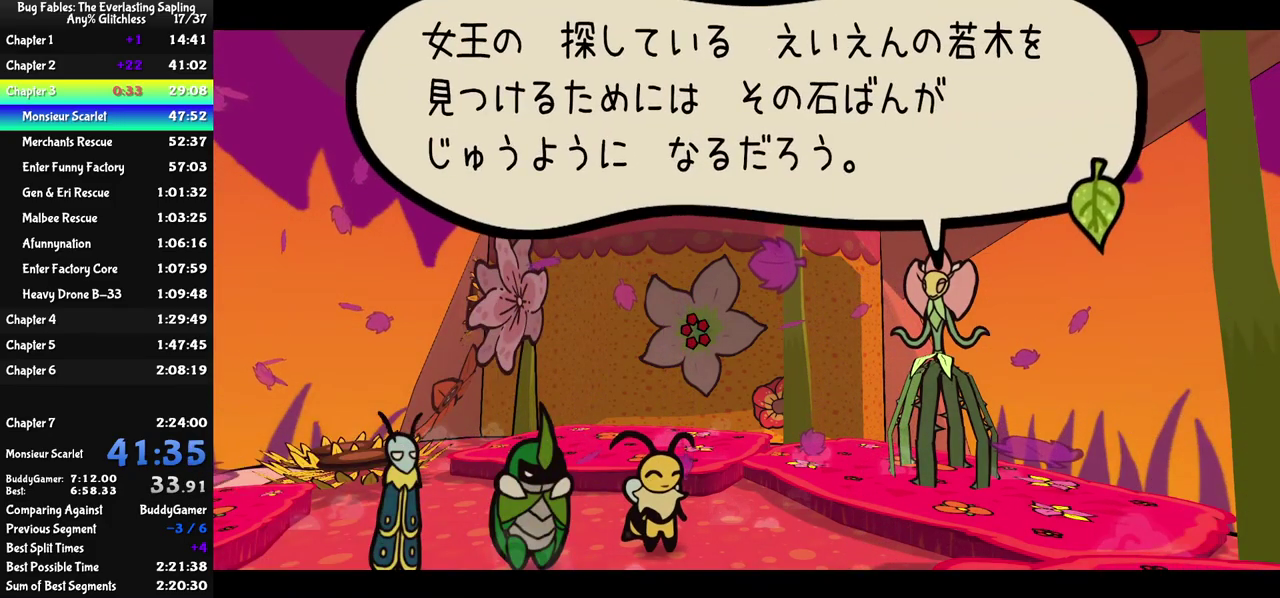
{"buttons": ["C_RIGHT"], "left_stick": "down-left", "events": [[17, "left_stick", "down"], [300, "left_stick", "down-left"]]}
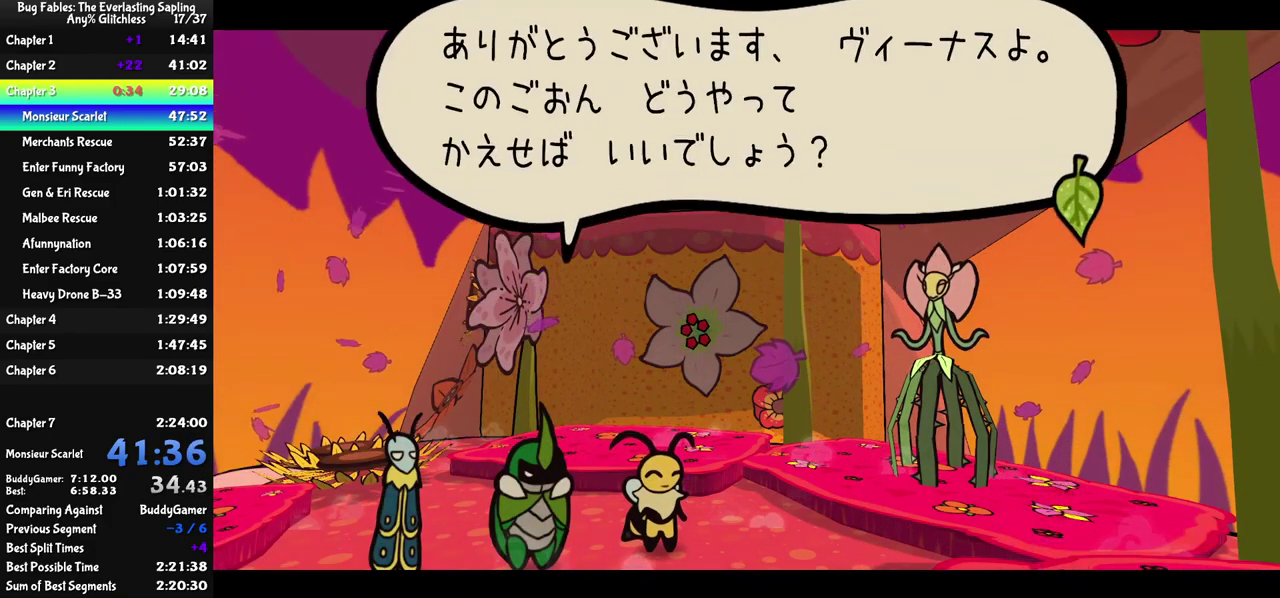
{"buttons": ["C_RIGHT"], "left_stick": "down-left", "events": []}
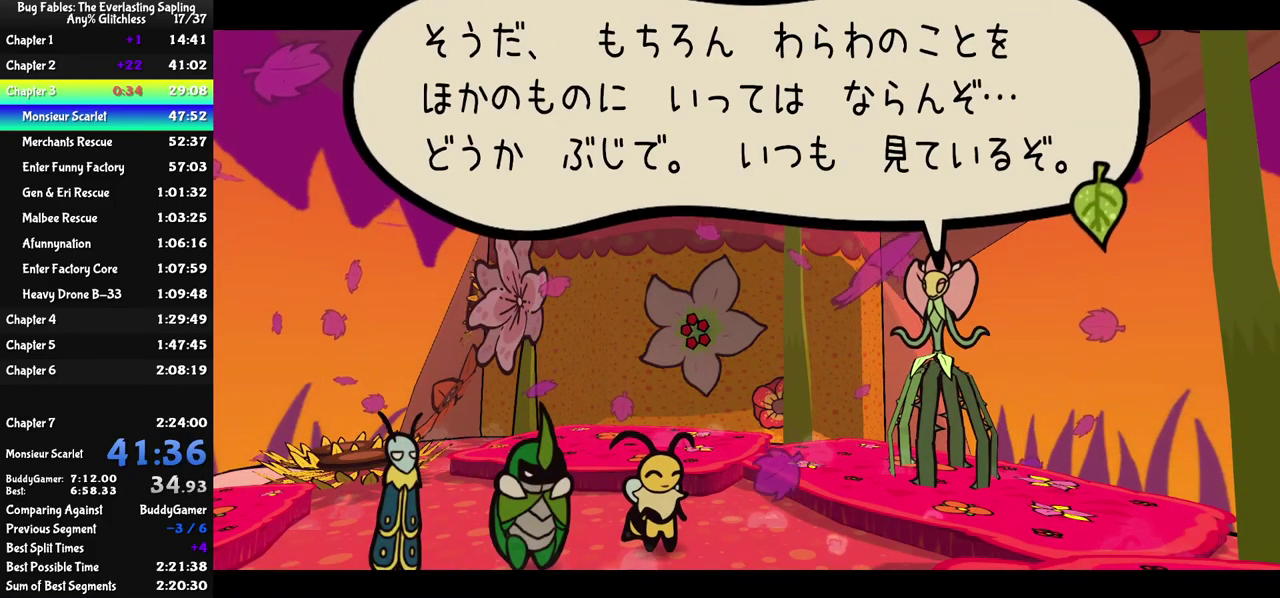
{"buttons": ["C_RIGHT"], "left_stick": "down-left", "events": []}
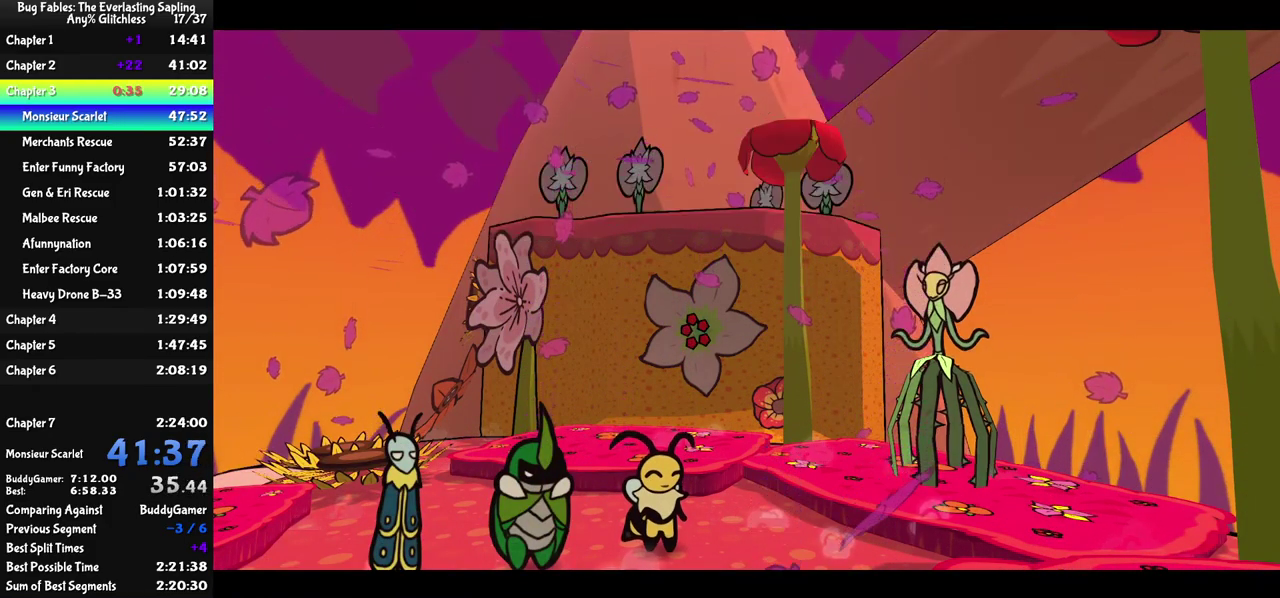
{"buttons": ["C_RIGHT"], "left_stick": "down-left", "events": []}
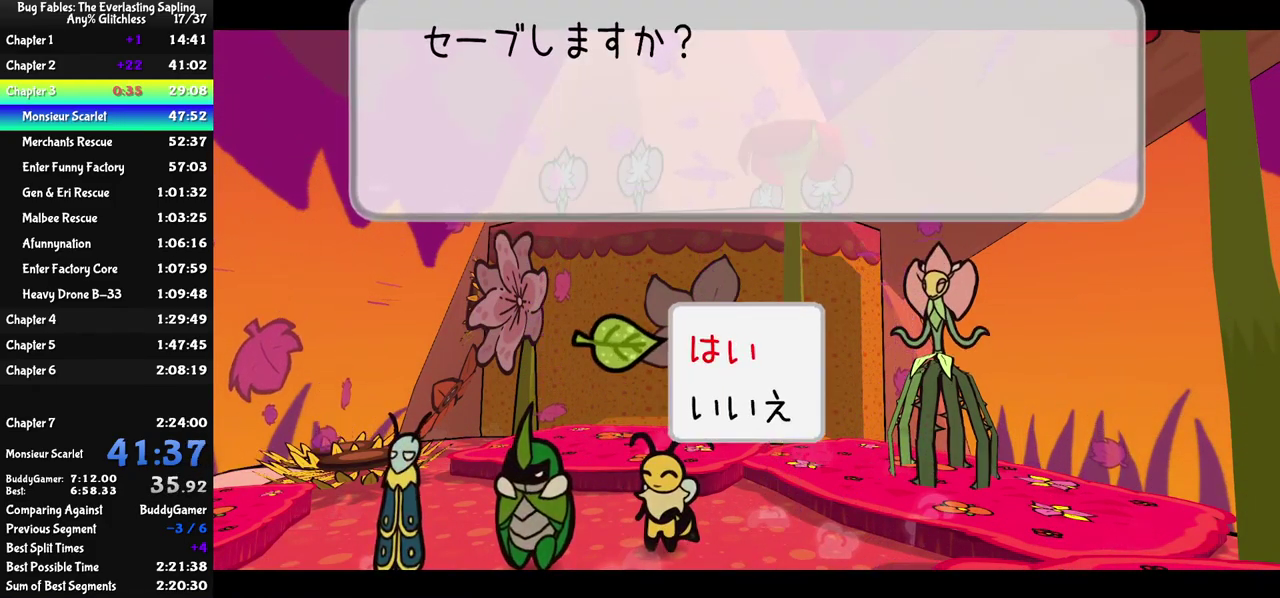
{"buttons": [], "left_stick": "down", "events": [[33, "left_stick", "down"], [50, "C_RIGHT", "up"], [117, "C_RIGHT", "down"], [167, "C_RIGHT", "up"]]}
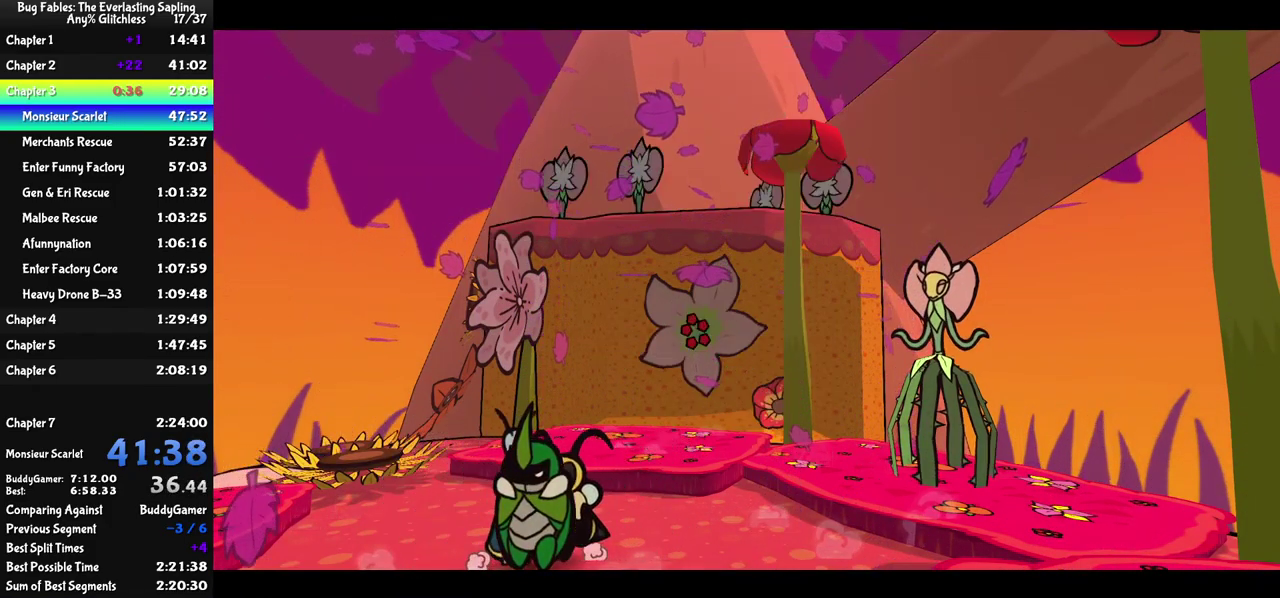
{"buttons": ["C_LEFT"], "left_stick": "down", "events": [[500, "C_LEFT", "down"]]}
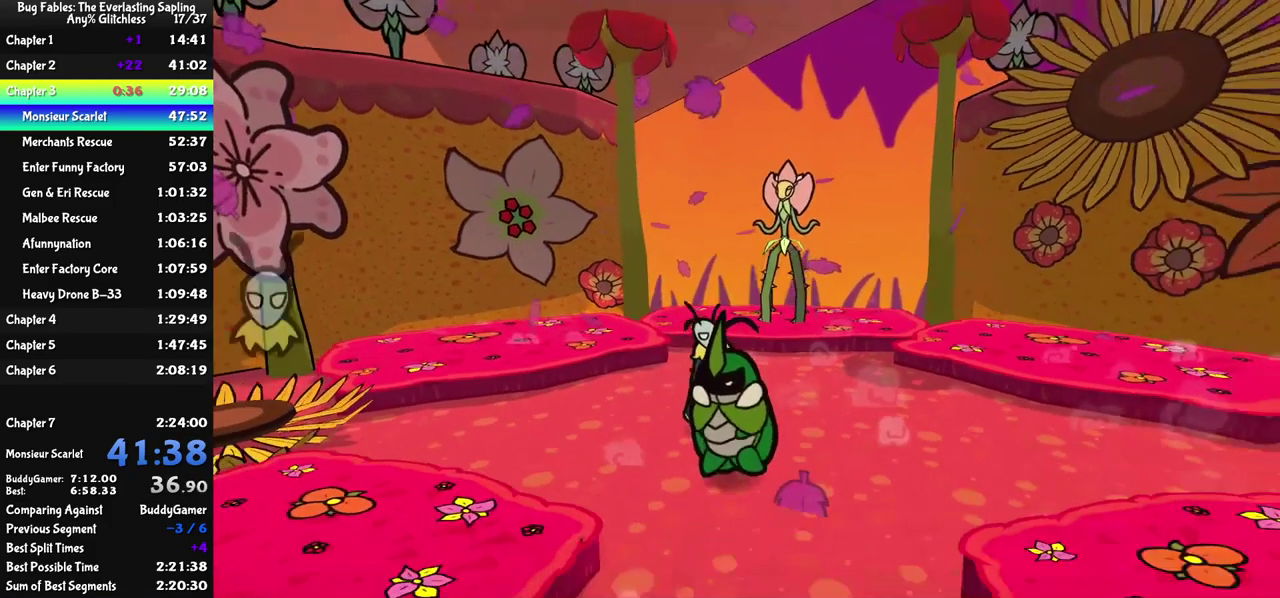
{"buttons": [], "left_stick": "down", "events": [[83, "C_LEFT", "up"], [333, "C_LEFT", "down"], [433, "C_LEFT", "up"]]}
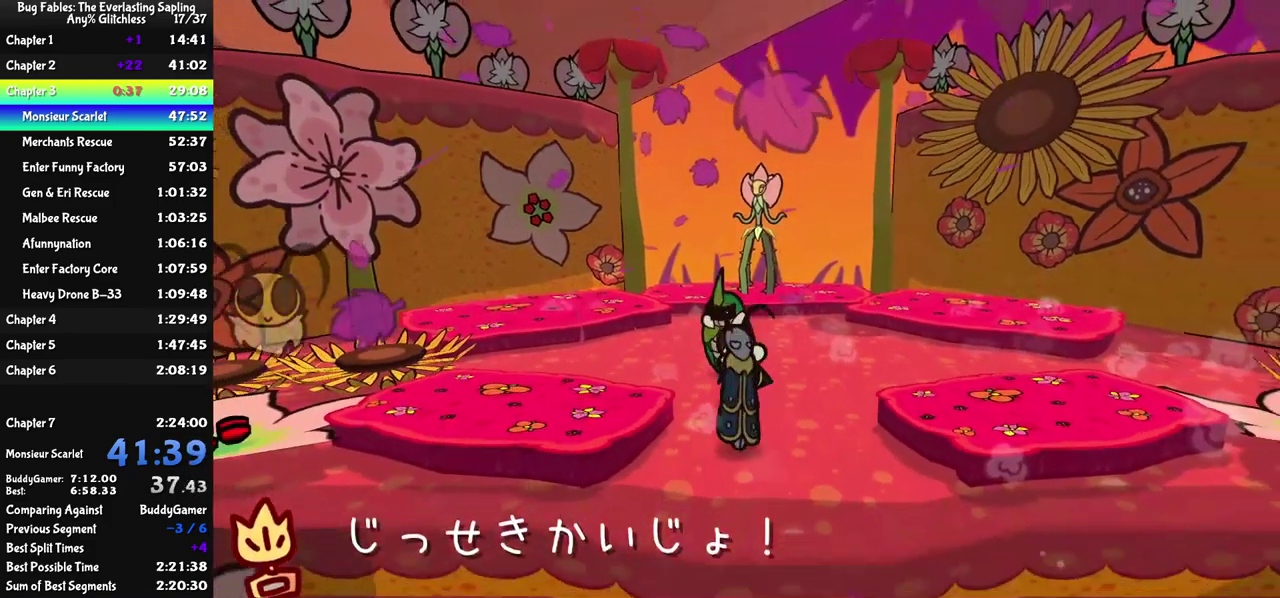
{"buttons": [], "left_stick": "down", "events": []}
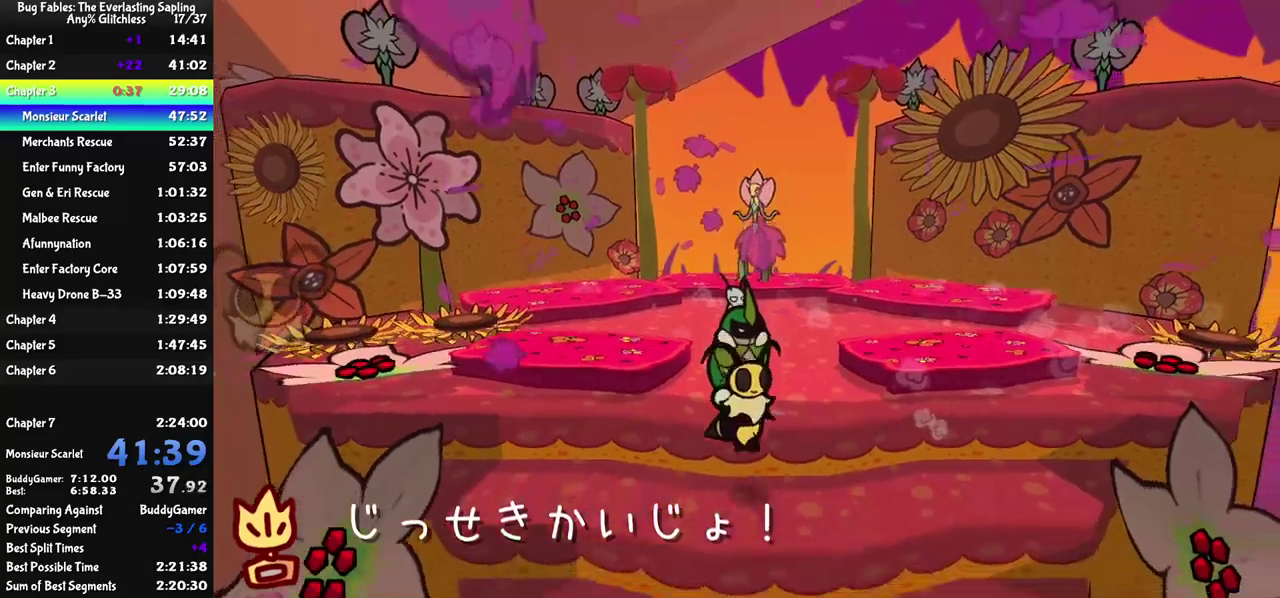
{"buttons": [], "left_stick": "down", "events": []}
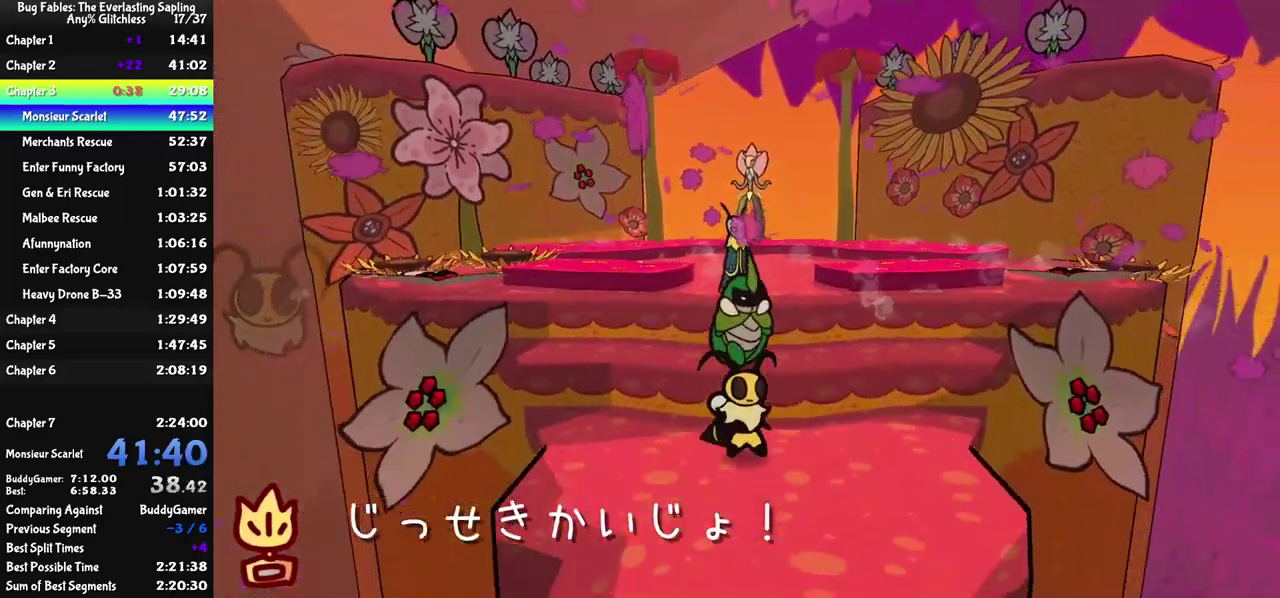
{"buttons": [], "left_stick": "down", "events": []}
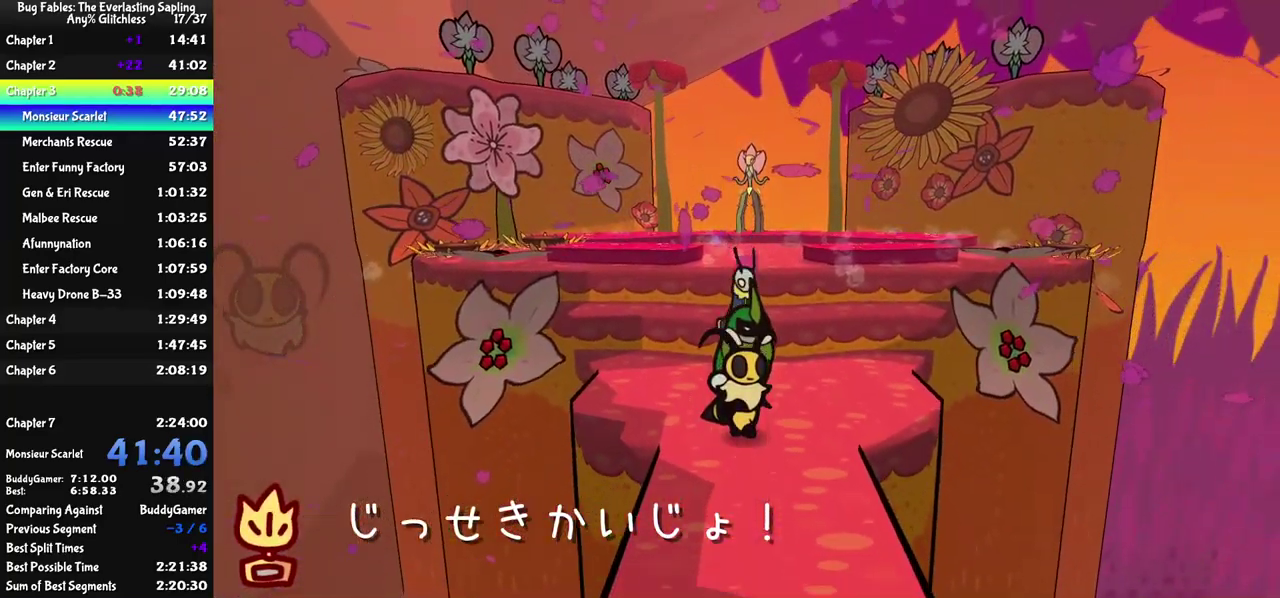
{"buttons": [], "left_stick": "down", "events": []}
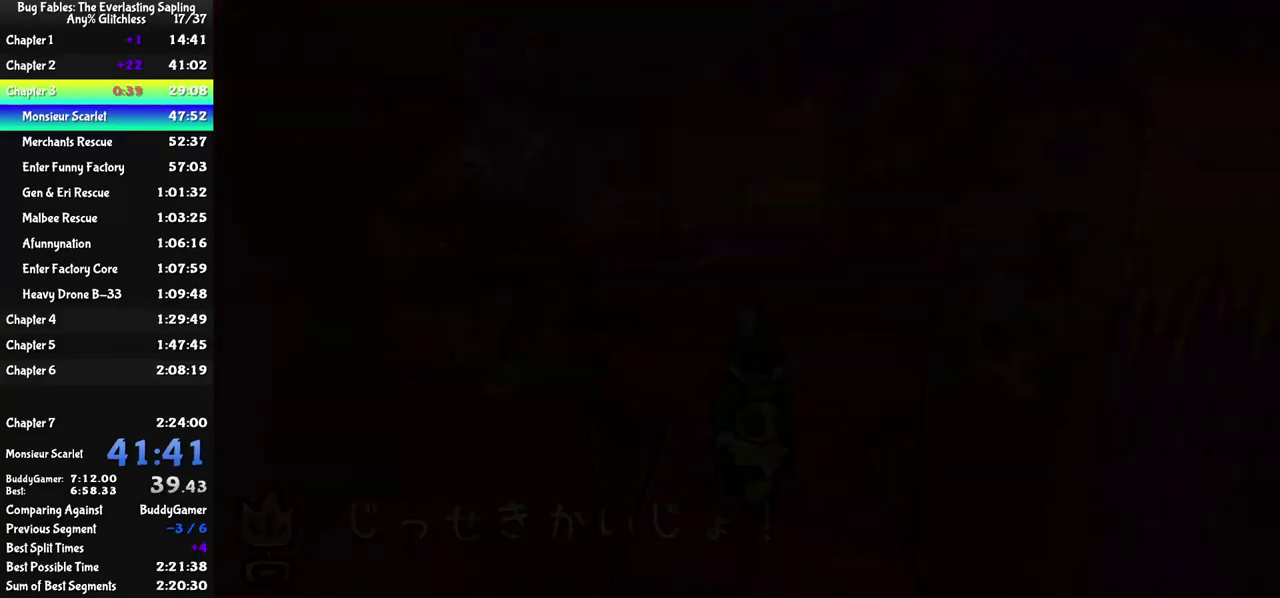
{"buttons": [], "left_stick": "down", "events": []}
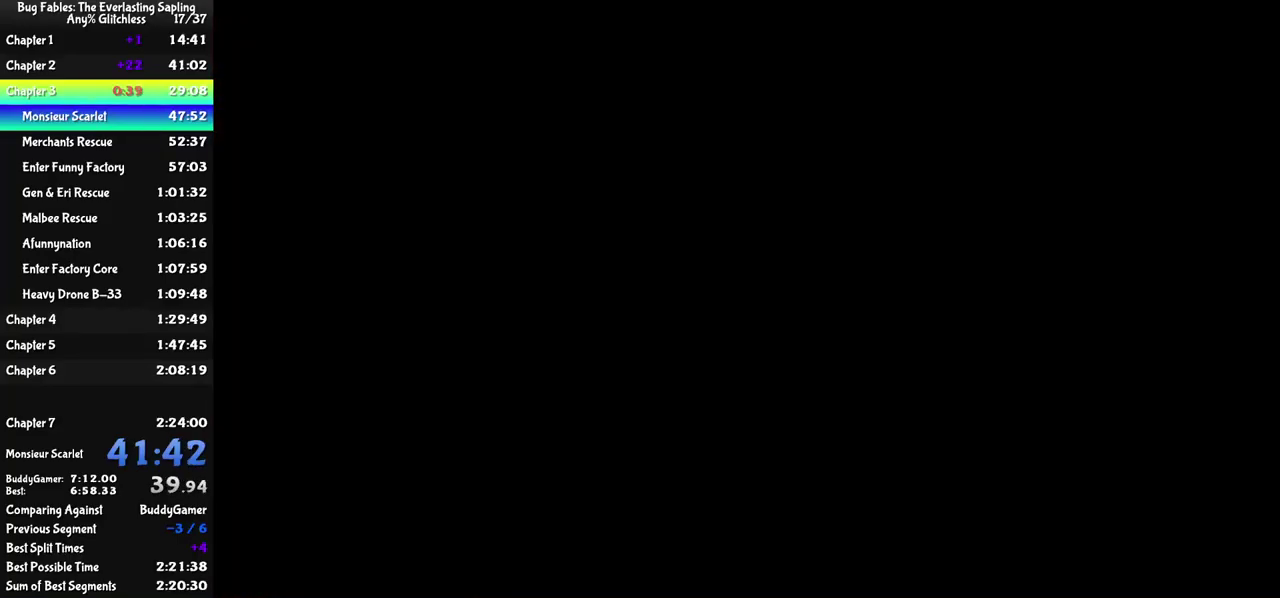
{"buttons": [], "left_stick": "down", "events": []}
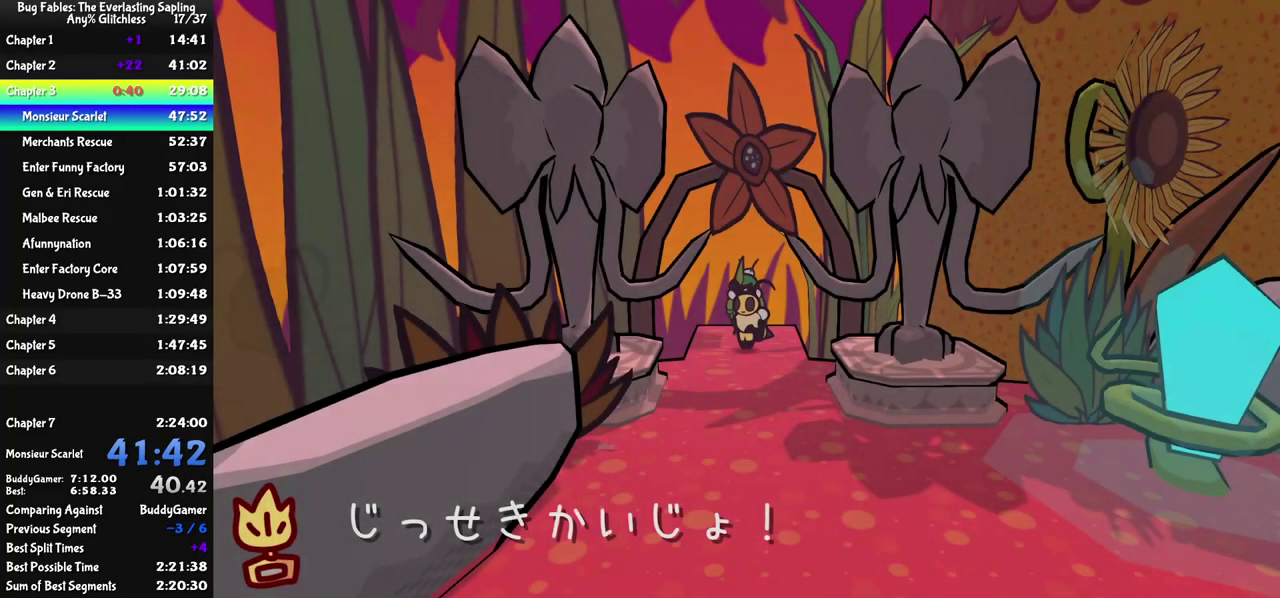
{"buttons": [], "left_stick": "down", "events": []}
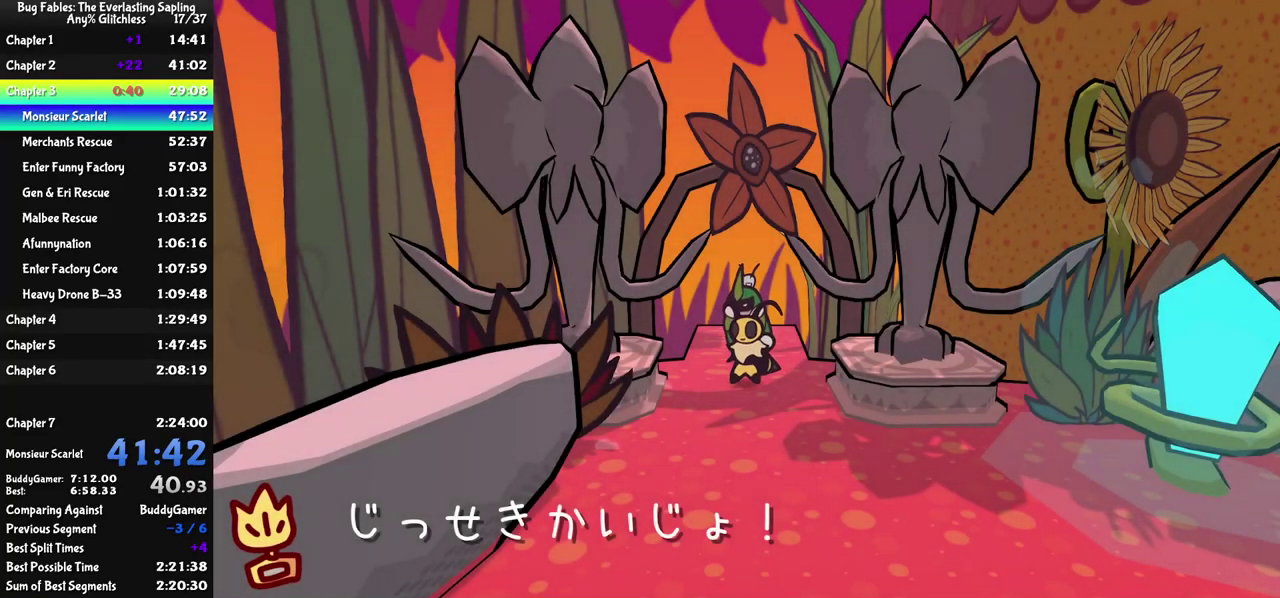
{"buttons": [], "left_stick": "down", "events": []}
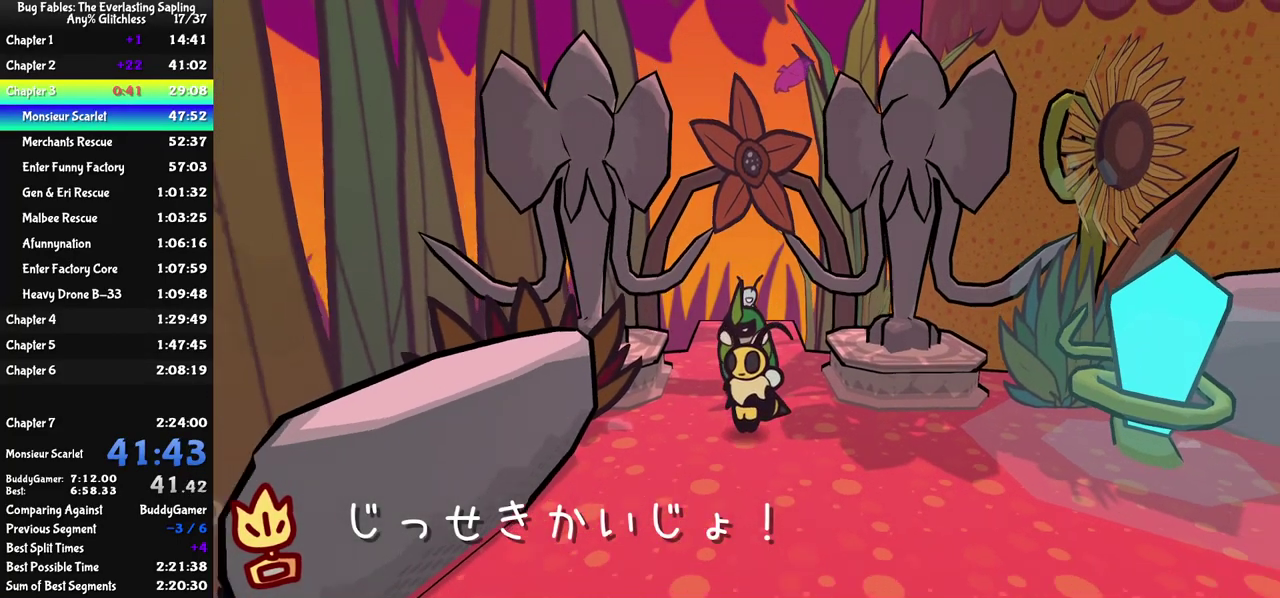
{"buttons": [], "left_stick": "down", "events": []}